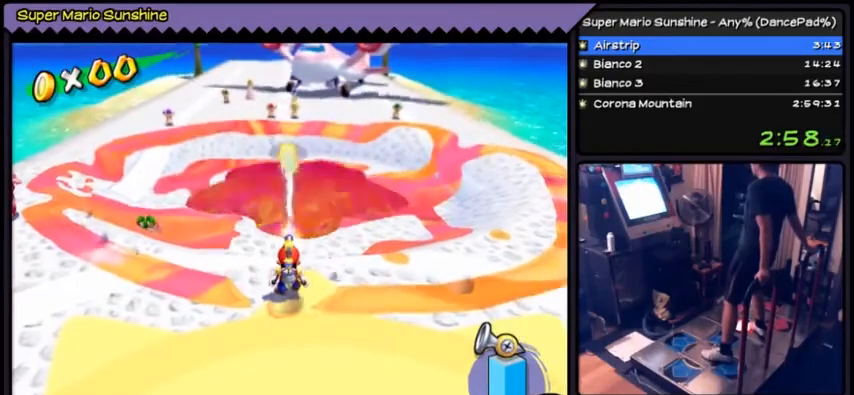
Gameplay with a controller (Nintendo layout); each line is a JSON object with the inputs held at the frame after it. "events" lists button and stick changes between this image and that frame as [ms after this image, input, new state], when the widget could be followed in between. Not read: L3 R3.
{"buttons": ["R1"], "events": []}
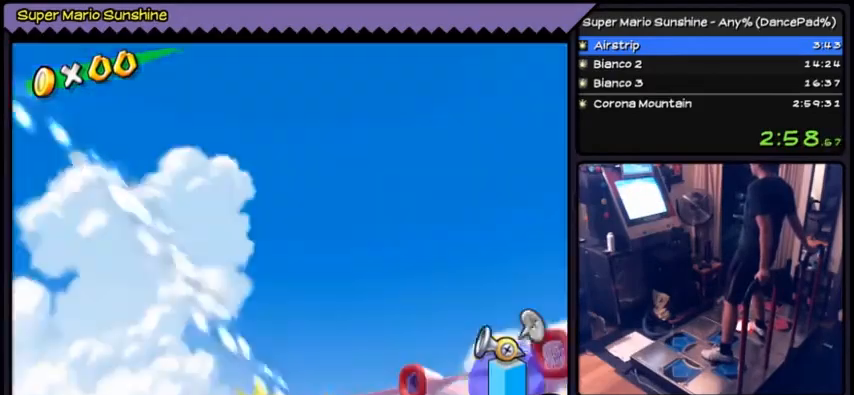
{"buttons": ["R1"], "events": []}
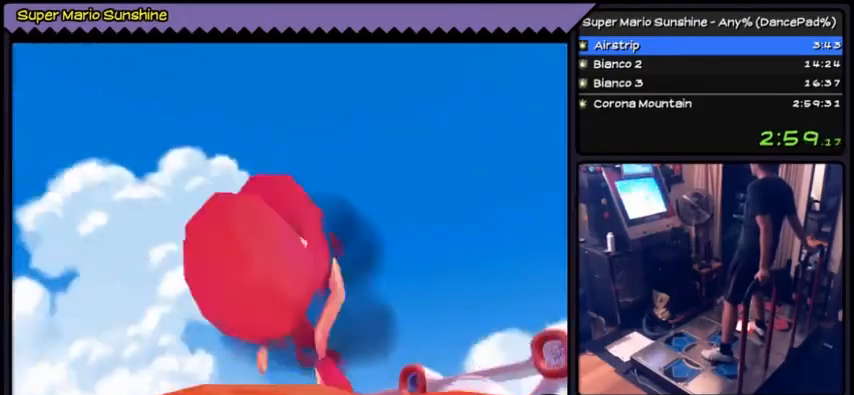
{"buttons": [], "events": [[401, "R1", "up"]]}
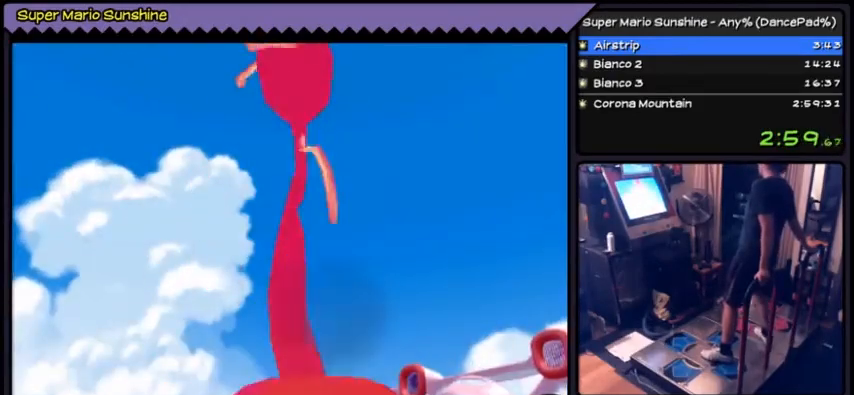
{"buttons": [], "events": []}
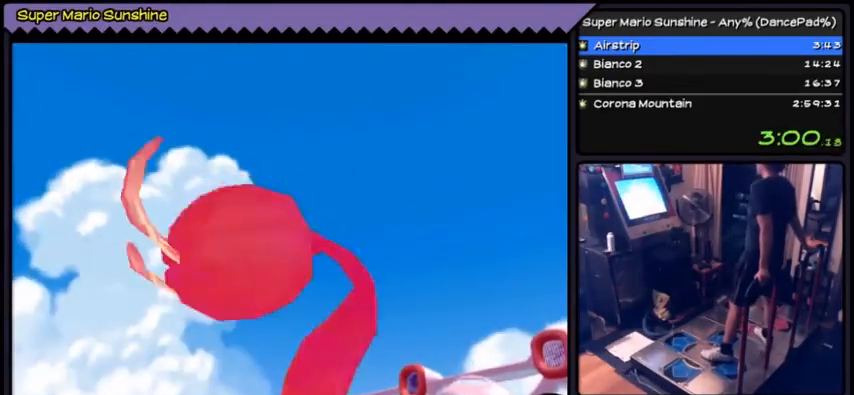
{"buttons": [], "events": []}
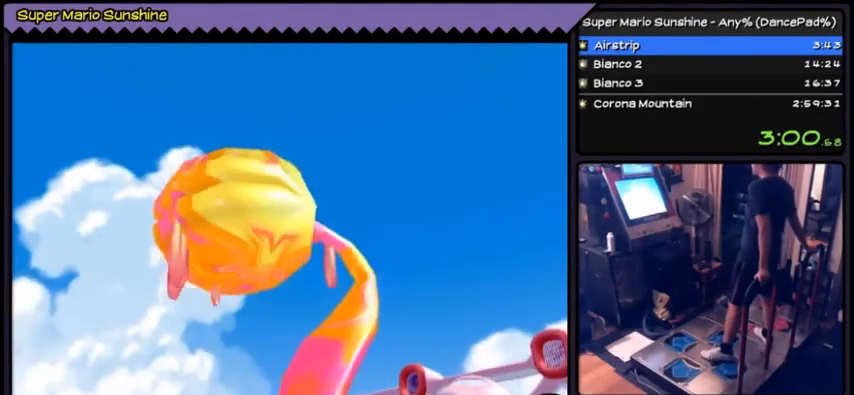
{"buttons": [], "events": []}
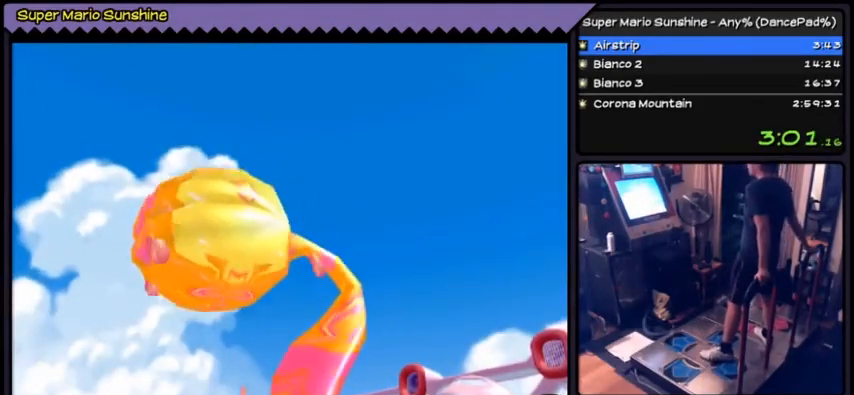
{"buttons": [], "events": []}
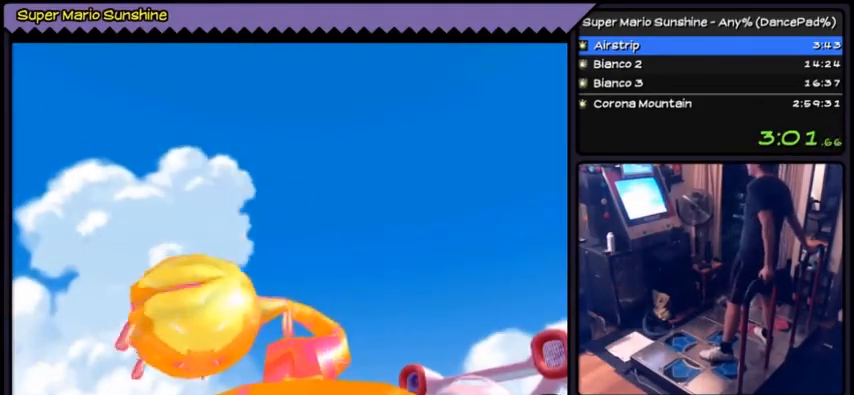
{"buttons": [], "events": []}
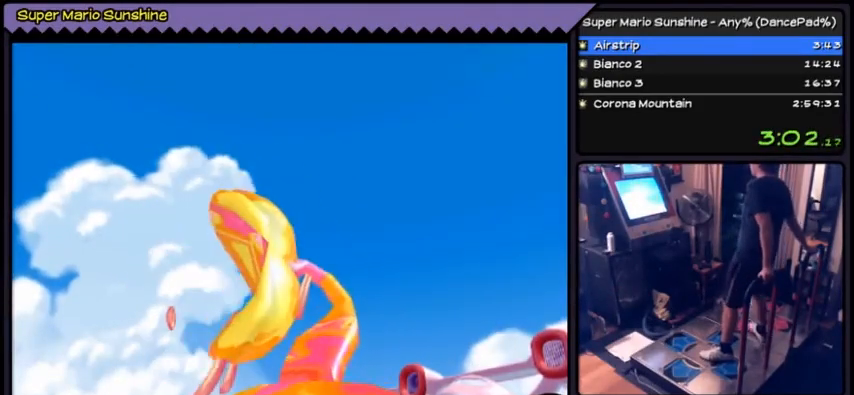
{"buttons": [], "events": []}
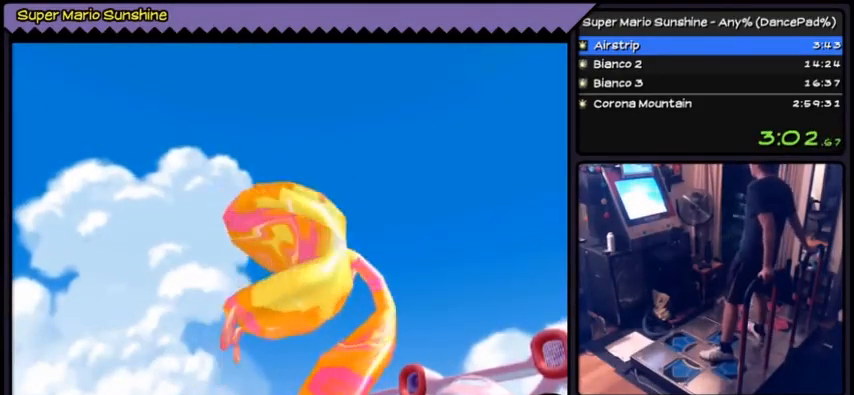
{"buttons": [], "events": []}
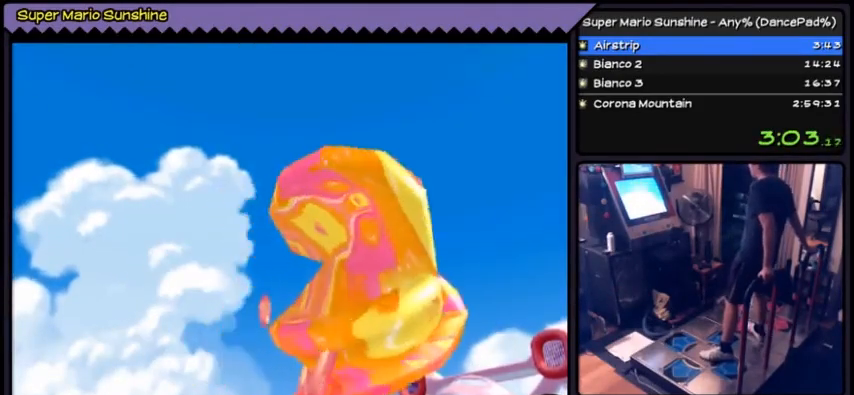
{"buttons": [], "events": []}
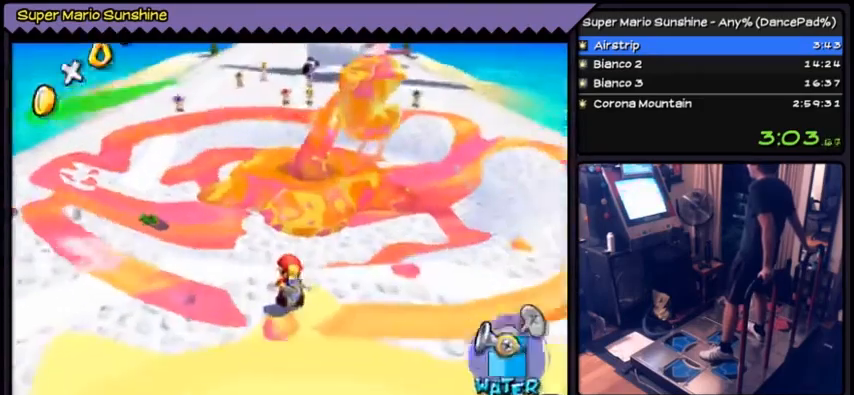
{"buttons": ["R1", "DPAD_DOWN"], "events": [[300, "R1", "down"], [367, "R1", "up"], [400, "R1", "down"], [500, "DPAD_DOWN", "down"]]}
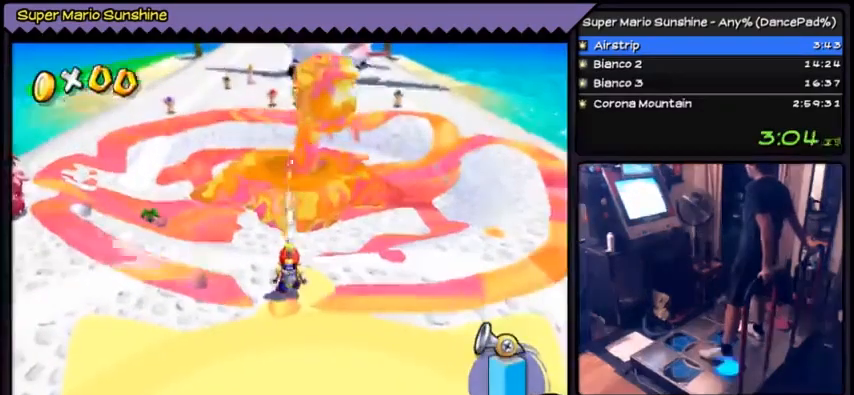
{"buttons": ["R1"], "events": [[267, "DPAD_DOWN", "up"]]}
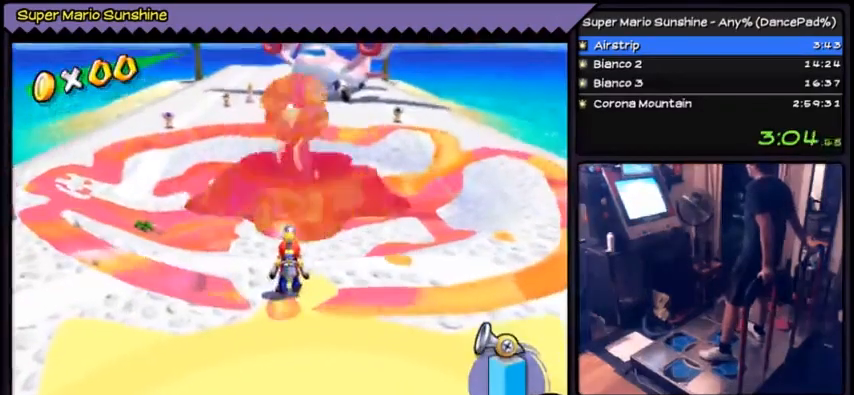
{"buttons": [], "events": [[33, "R1", "up"]]}
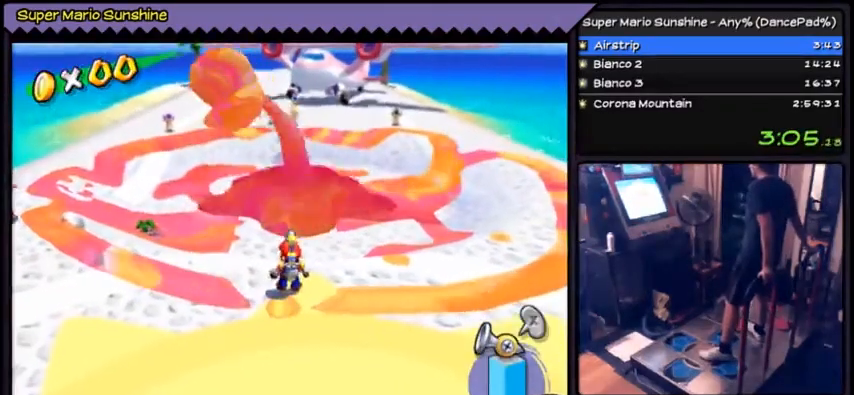
{"buttons": [], "events": []}
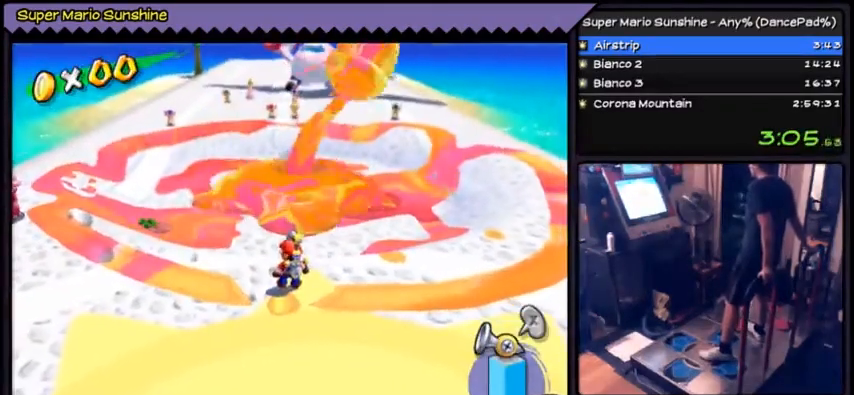
{"buttons": [], "events": []}
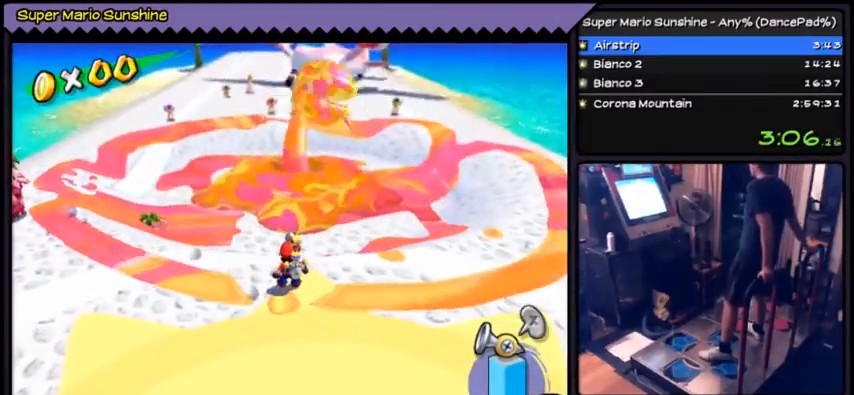
{"buttons": [], "events": []}
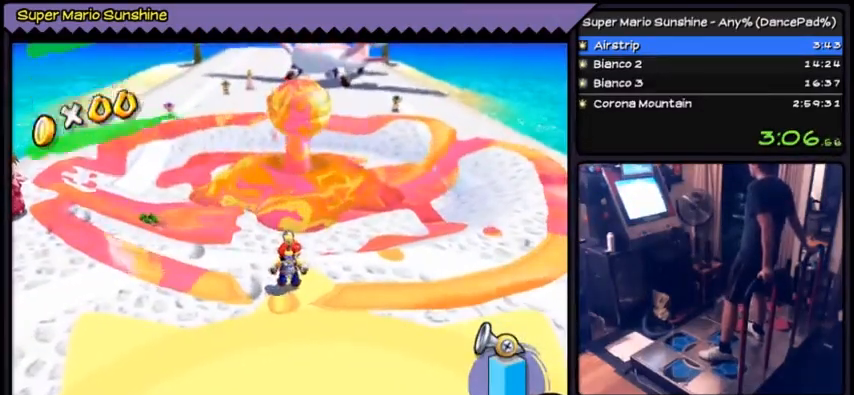
{"buttons": [], "events": []}
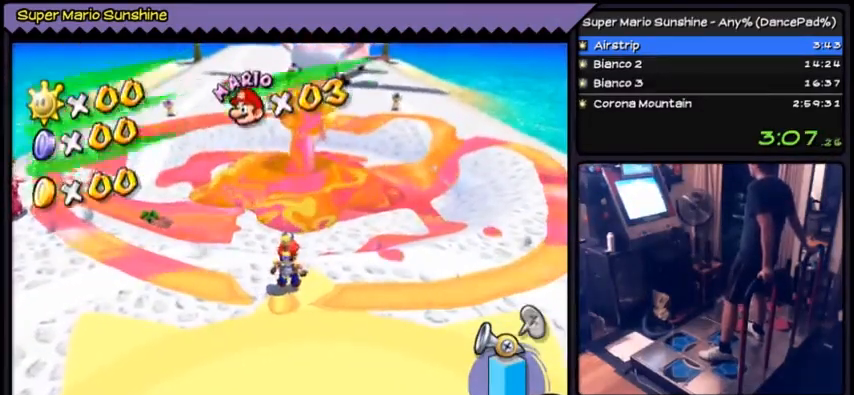
{"buttons": [], "events": []}
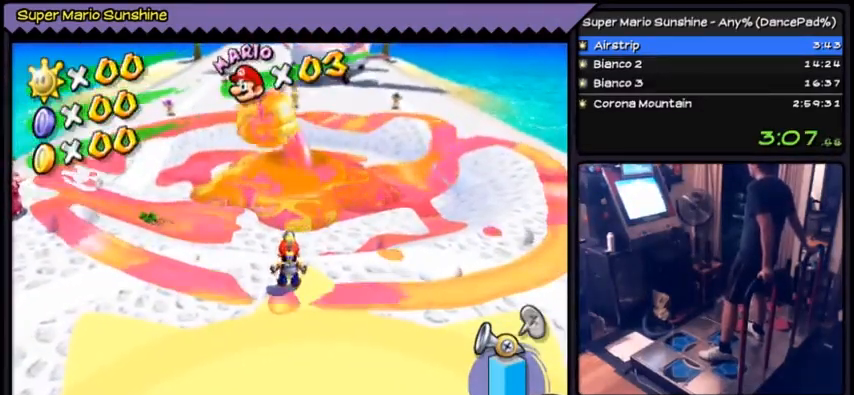
{"buttons": ["R1", "DPAD_DOWN"], "events": [[300, "R1", "down"], [333, "R1", "up"], [367, "R1", "down"], [500, "DPAD_DOWN", "down"]]}
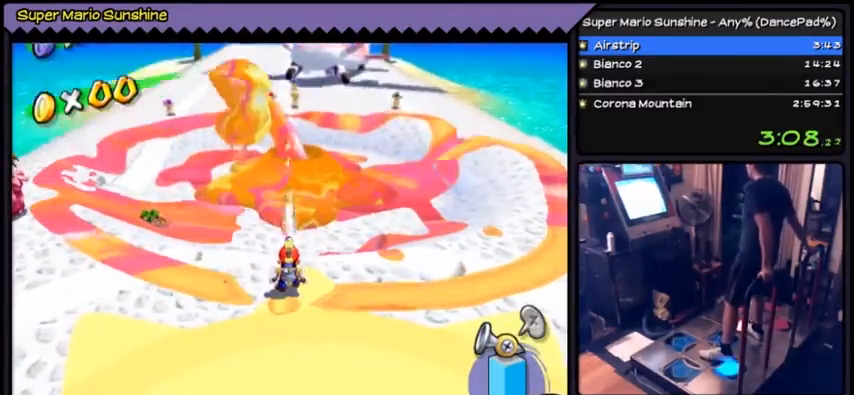
{"buttons": ["R1"], "events": [[367, "DPAD_DOWN", "up"]]}